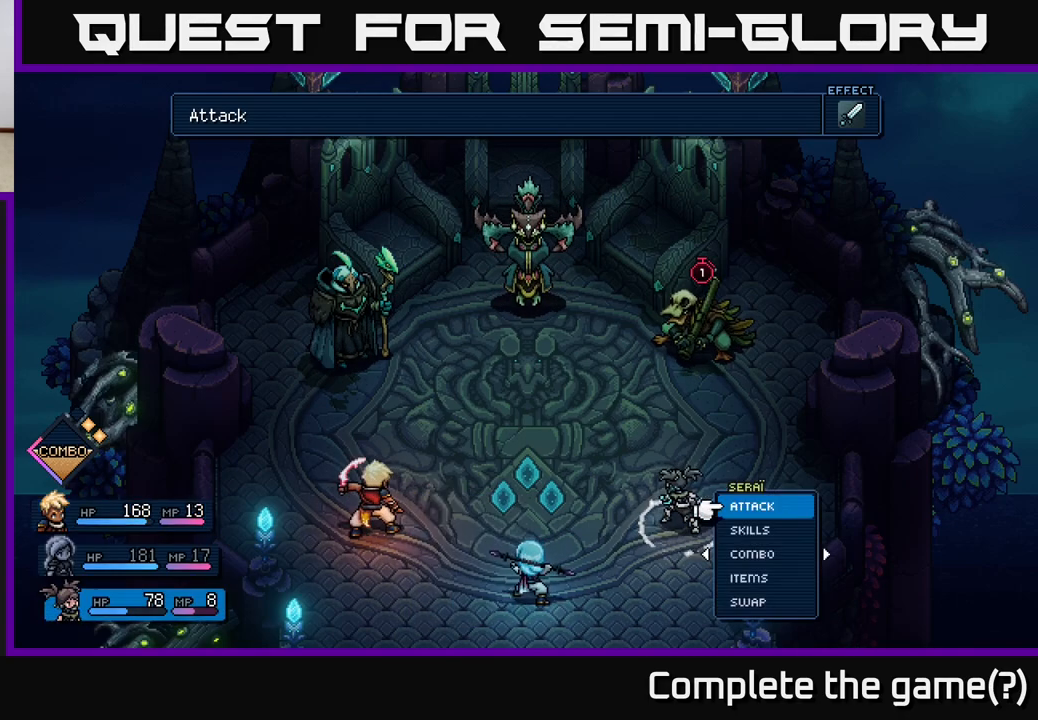
Gameplay with a controller (Xbox layout); each line is a JSON object with the inputs held at the frame after it. "events" lists button and stick changes between this image and that frame as [ms after this image, input, new state], when the widget could be followed in between. Not read: right_stick.
{"buttons": [], "left_stick": "center", "events": [[117, "DPAD_RIGHT", "down"], [167, "DPAD_RIGHT", "up"]]}
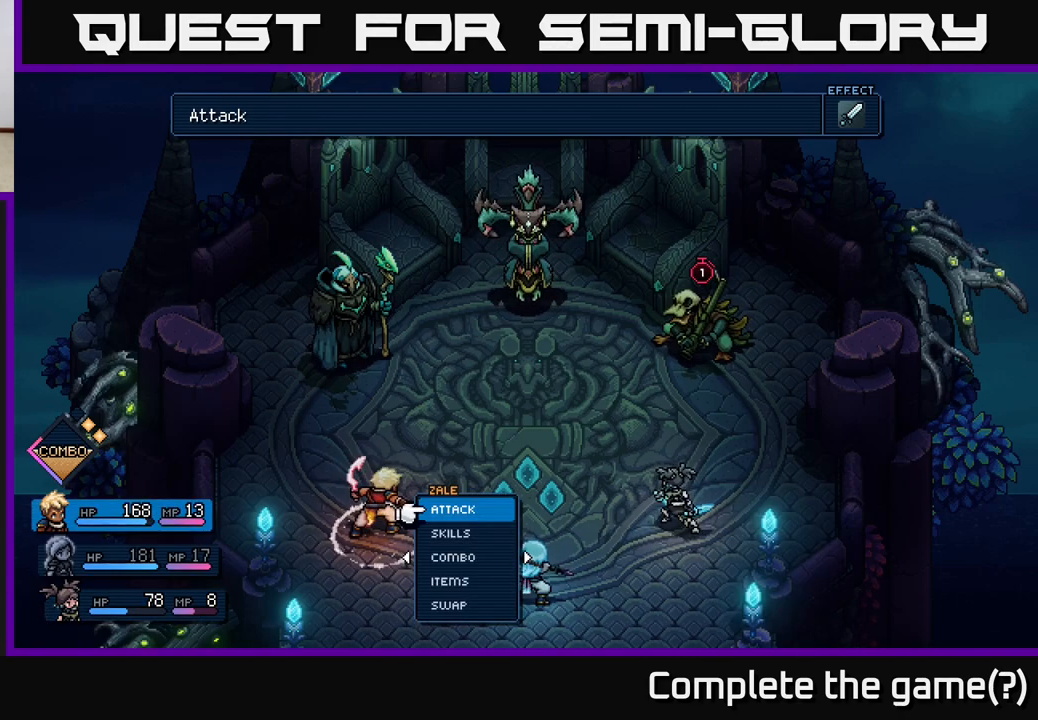
{"buttons": [], "left_stick": "center", "events": [[317, "DPAD_RIGHT", "down"], [400, "DPAD_RIGHT", "up"]]}
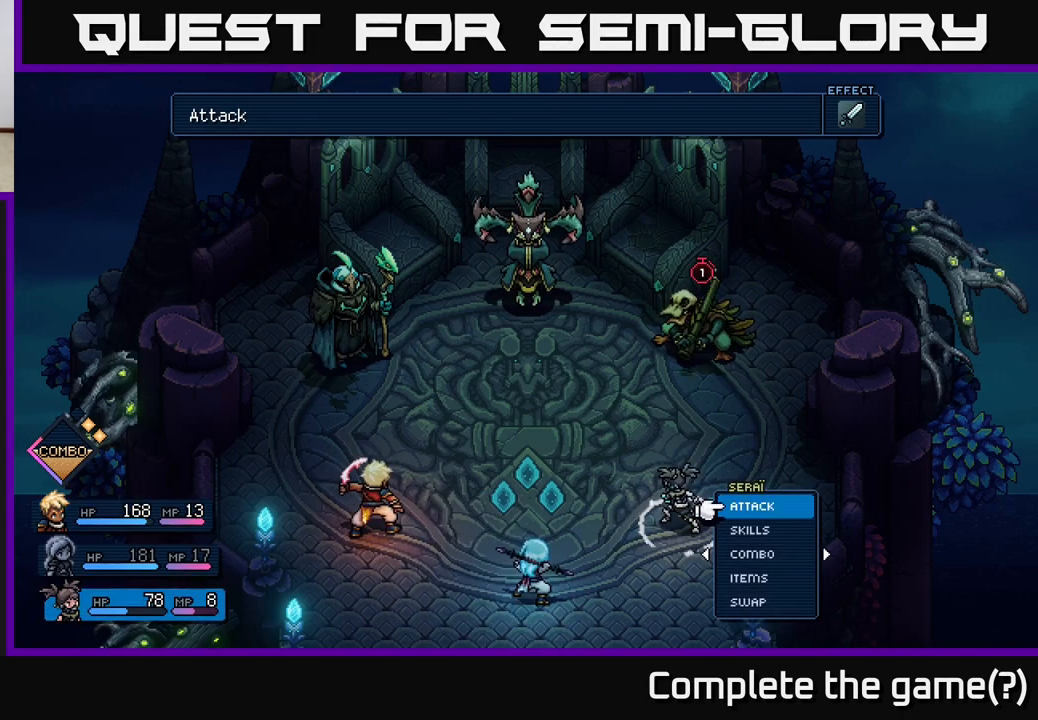
{"buttons": [], "left_stick": "center", "events": []}
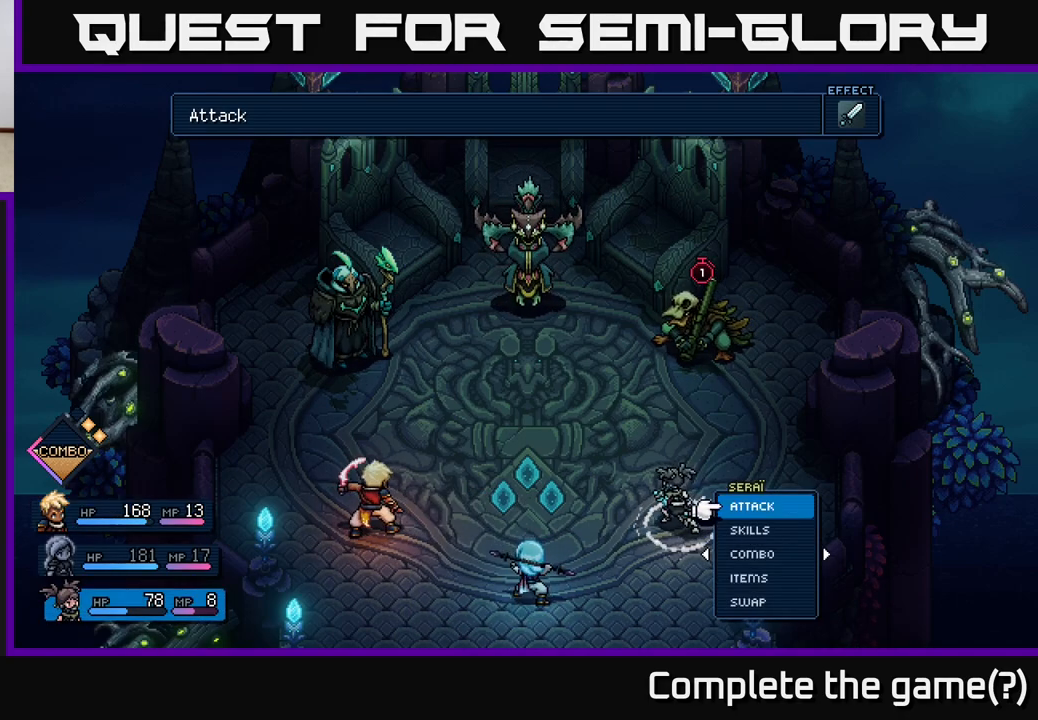
{"buttons": ["DPAD_DOWN"], "left_stick": "center", "events": [[467, "DPAD_DOWN", "down"]]}
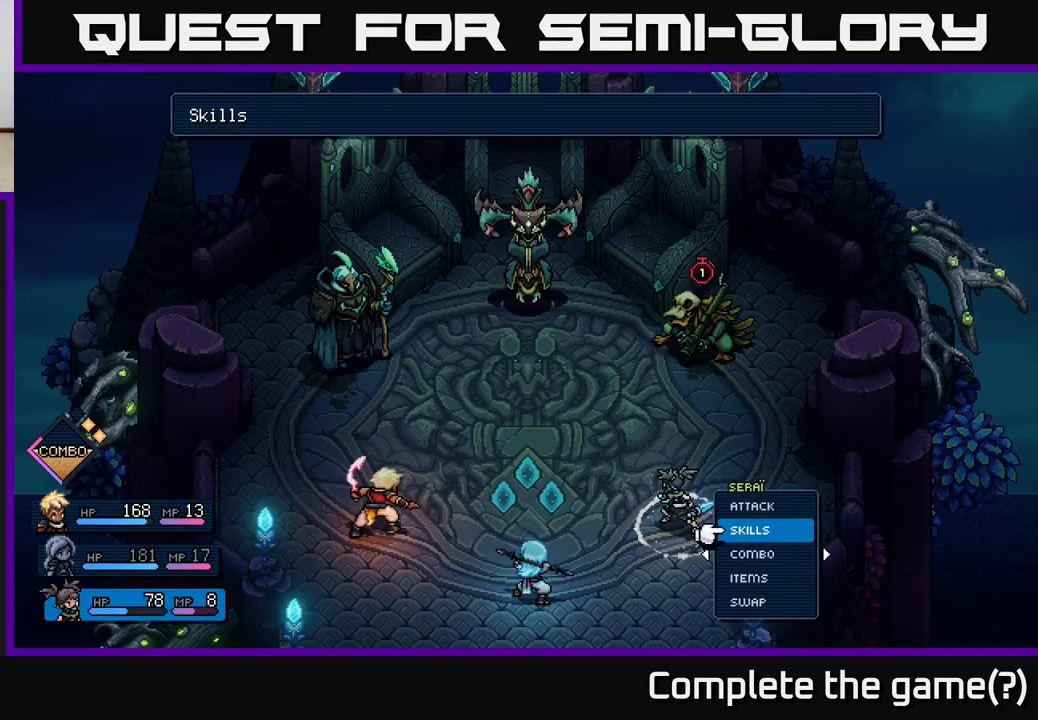
{"buttons": [], "left_stick": "center", "events": [[50, "DPAD_DOWN", "up"], [383, "A", "down"], [433, "A", "up"]]}
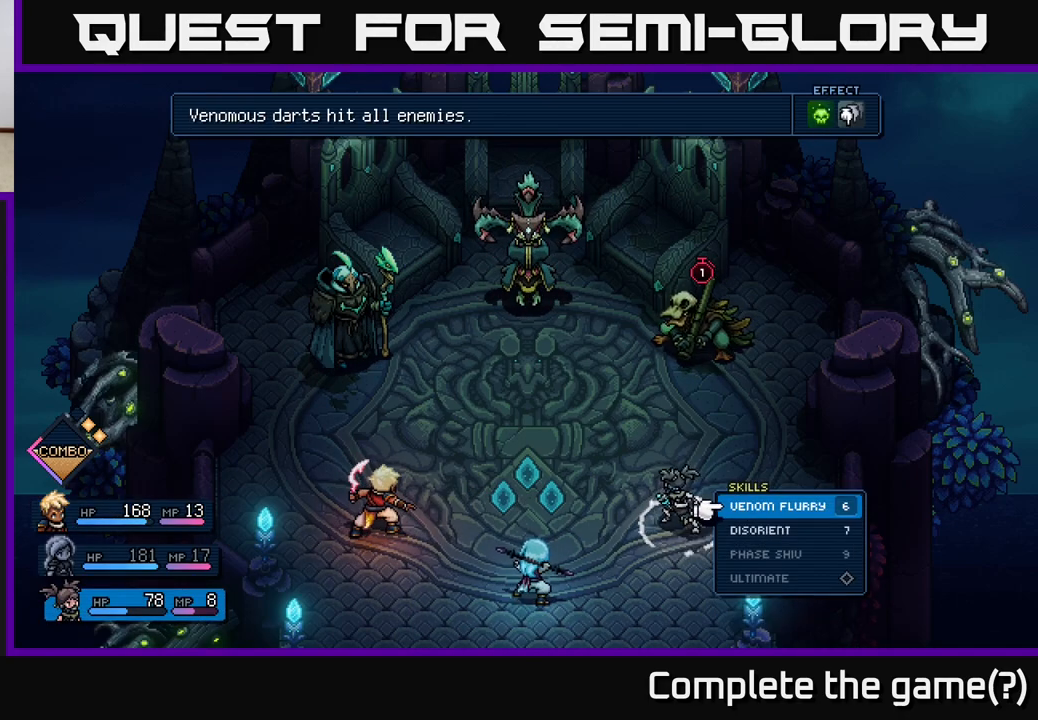
{"buttons": [], "left_stick": "center", "events": []}
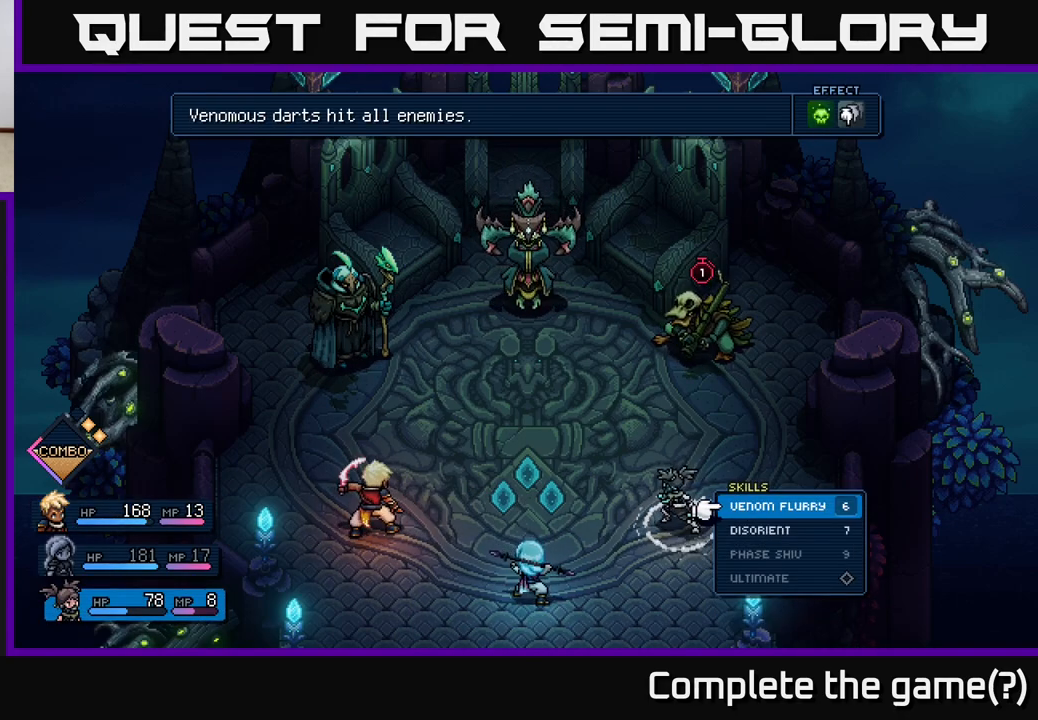
{"buttons": [], "left_stick": "center", "events": [[317, "DPAD_RIGHT", "down"], [417, "DPAD_RIGHT", "up"]]}
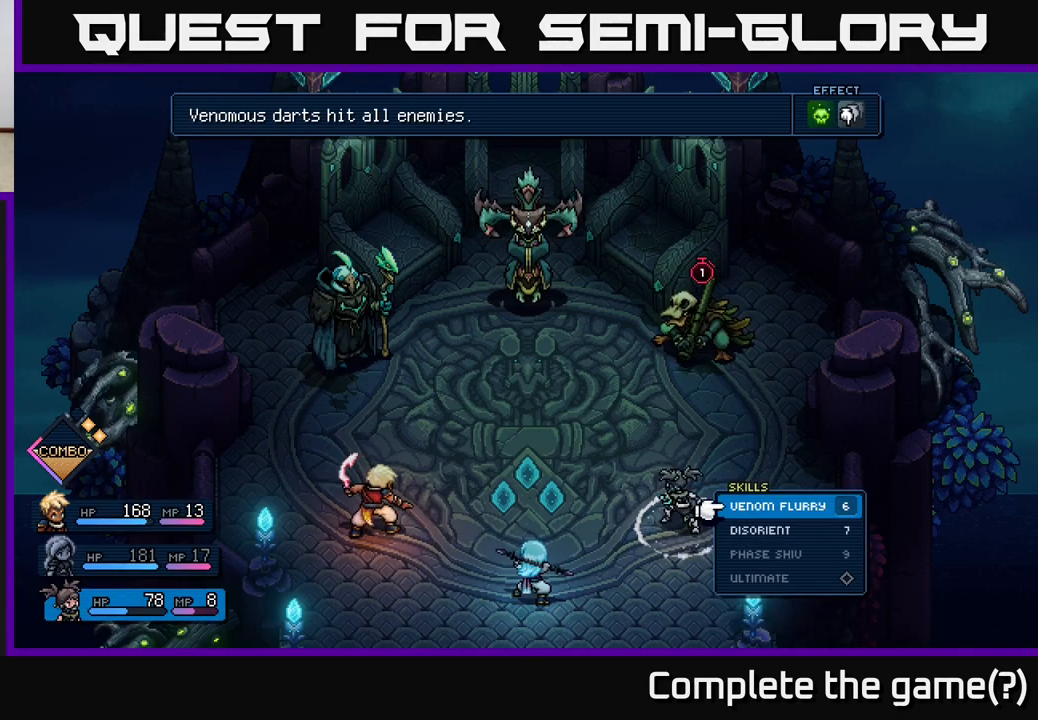
{"buttons": ["A"], "left_stick": "center", "events": [[133, "B", "down"], [183, "B", "up"], [333, "DPAD_DOWN", "down"], [400, "DPAD_DOWN", "up"], [500, "A", "down"]]}
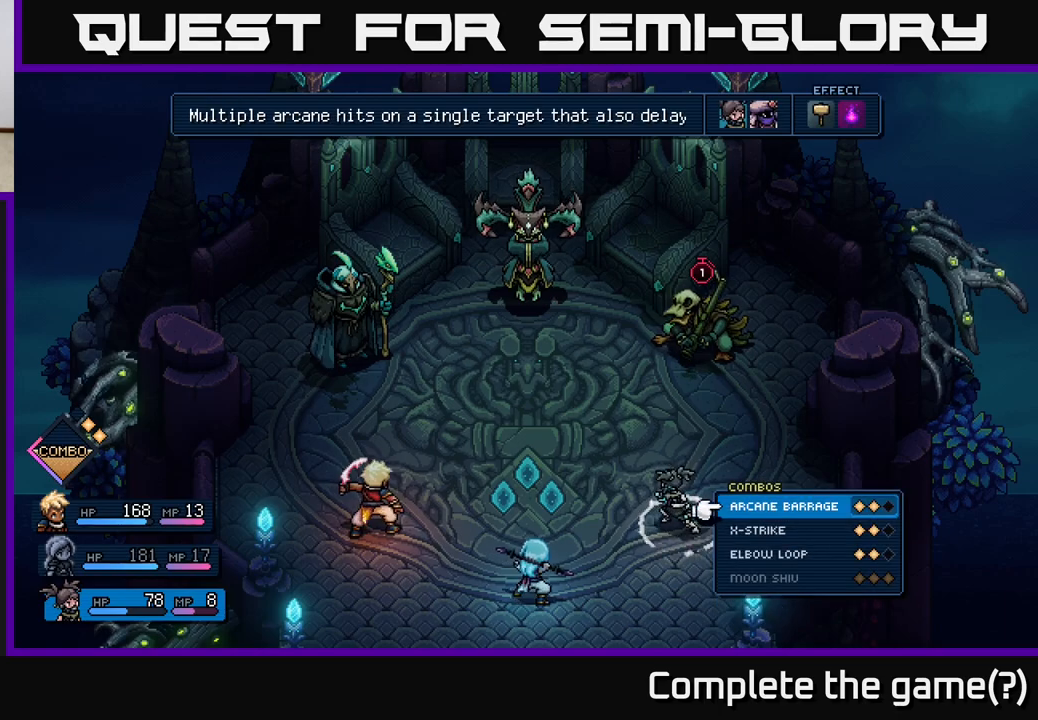
{"buttons": [], "left_stick": "center", "events": [[50, "A", "up"], [283, "DPAD_RIGHT", "down"], [333, "DPAD_RIGHT", "up"]]}
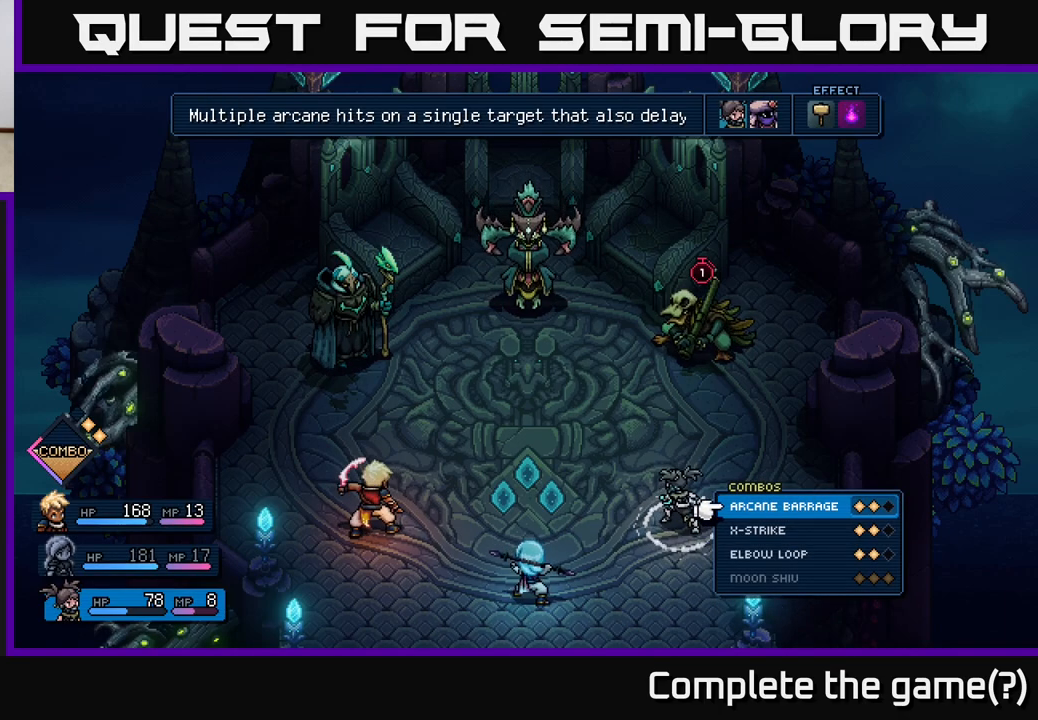
{"buttons": [], "left_stick": "center", "events": [[83, "DPAD_DOWN", "down"], [183, "DPAD_DOWN", "up"]]}
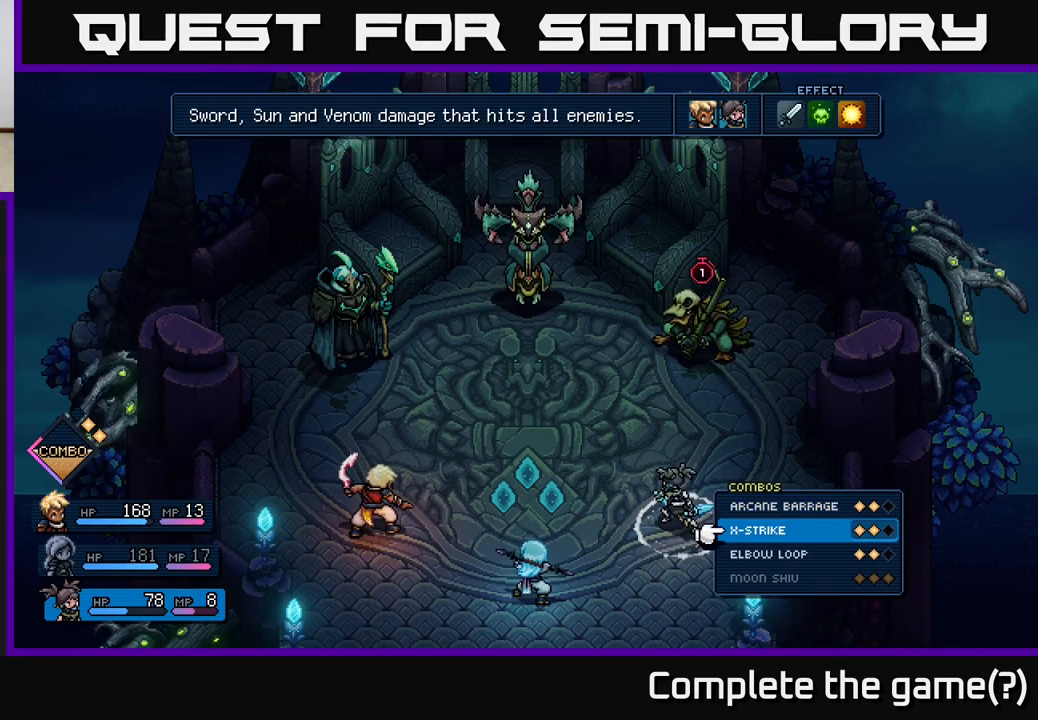
{"buttons": [], "left_stick": "center", "events": []}
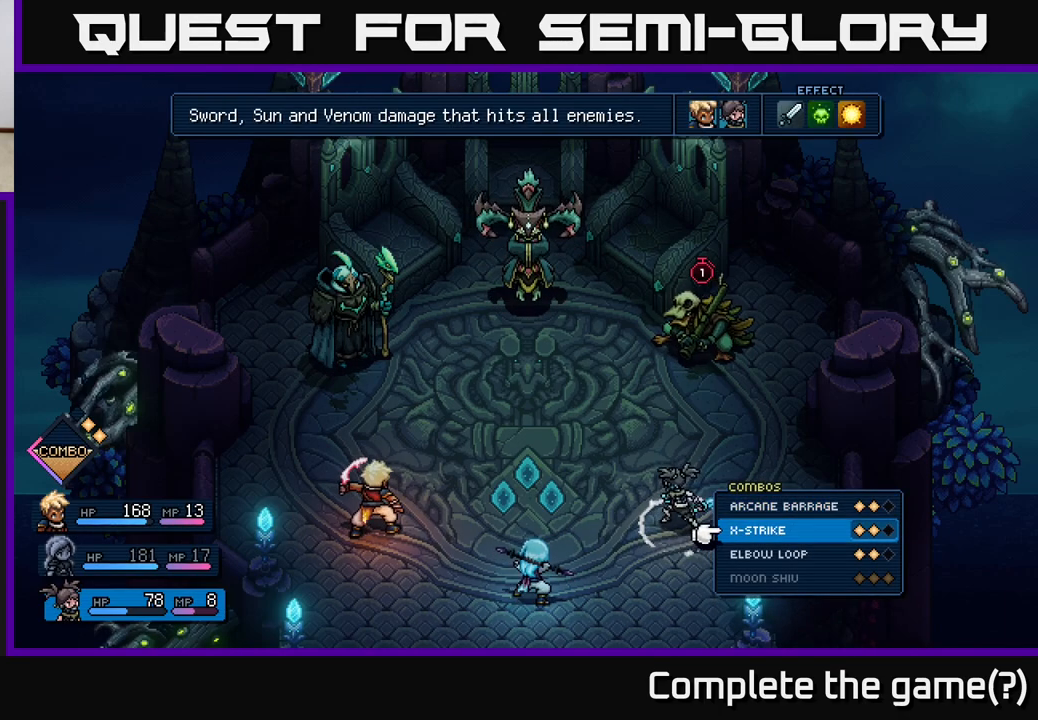
{"buttons": [], "left_stick": "center", "events": []}
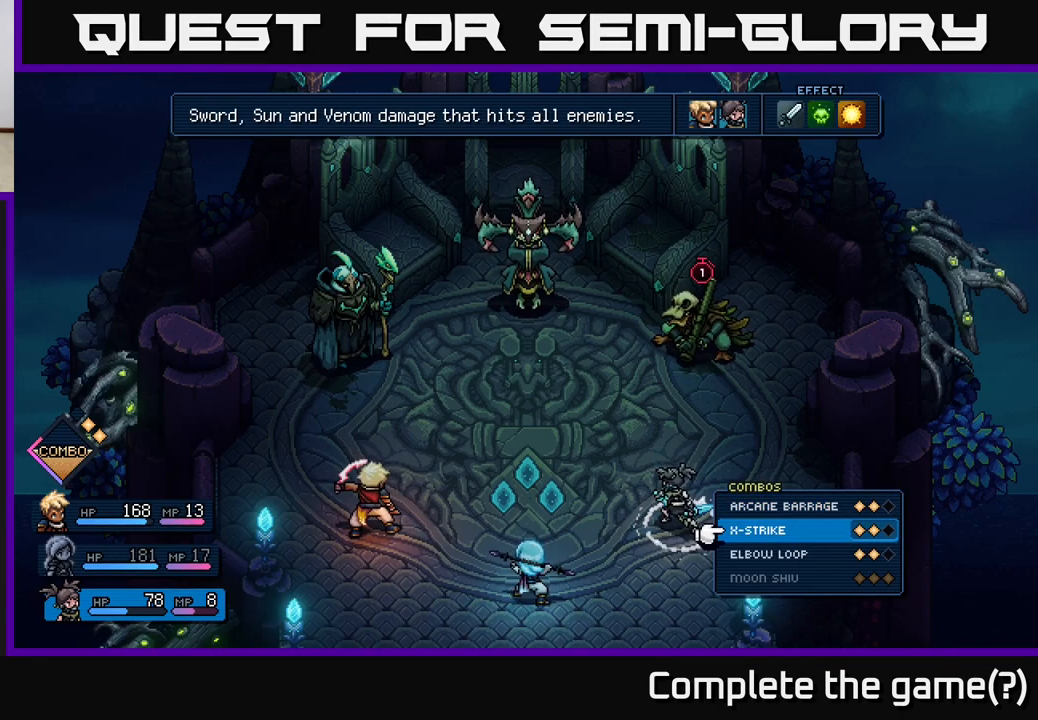
{"buttons": [], "left_stick": "center", "events": [[233, "DPAD_DOWN", "down"], [350, "DPAD_DOWN", "up"]]}
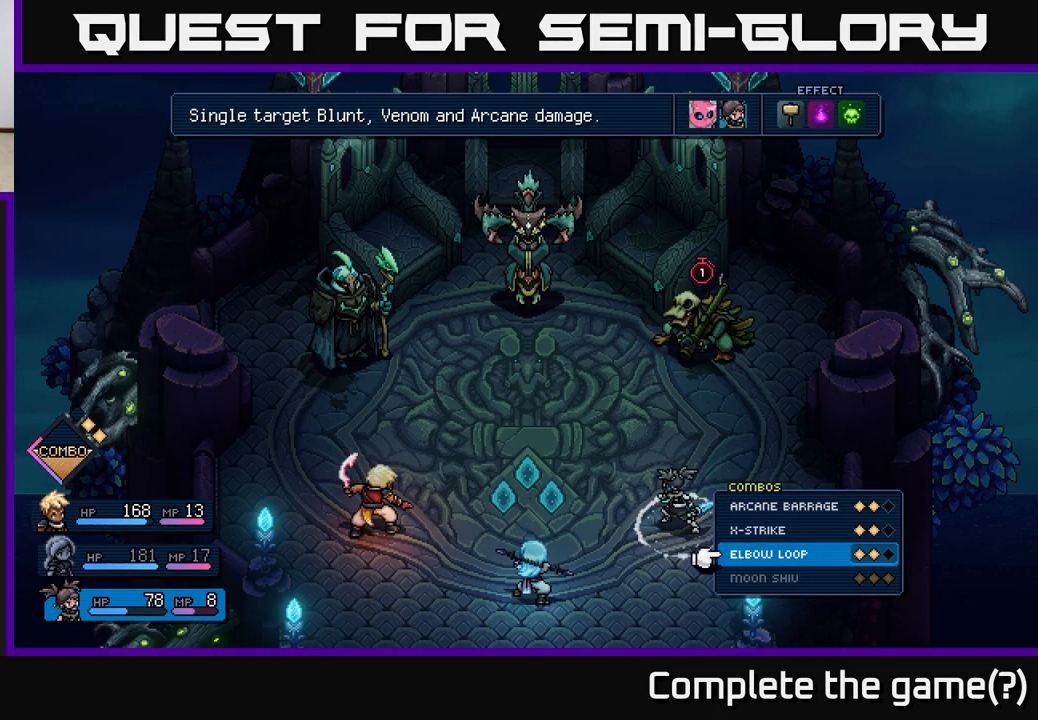
{"buttons": [], "left_stick": "center", "events": []}
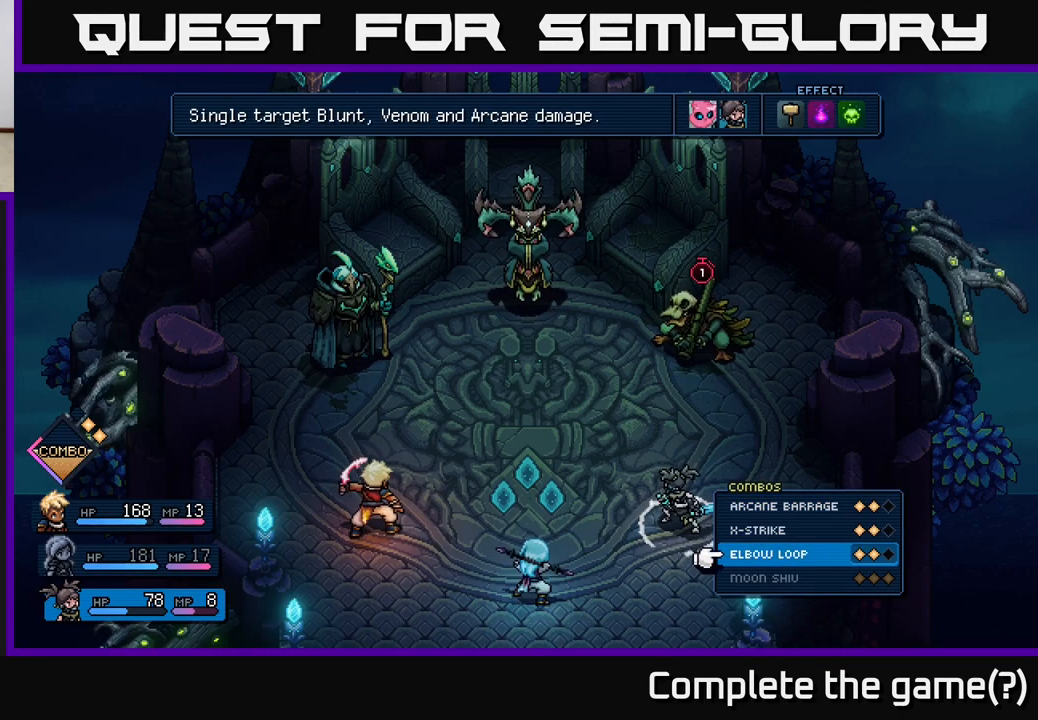
{"buttons": [], "left_stick": "center", "events": []}
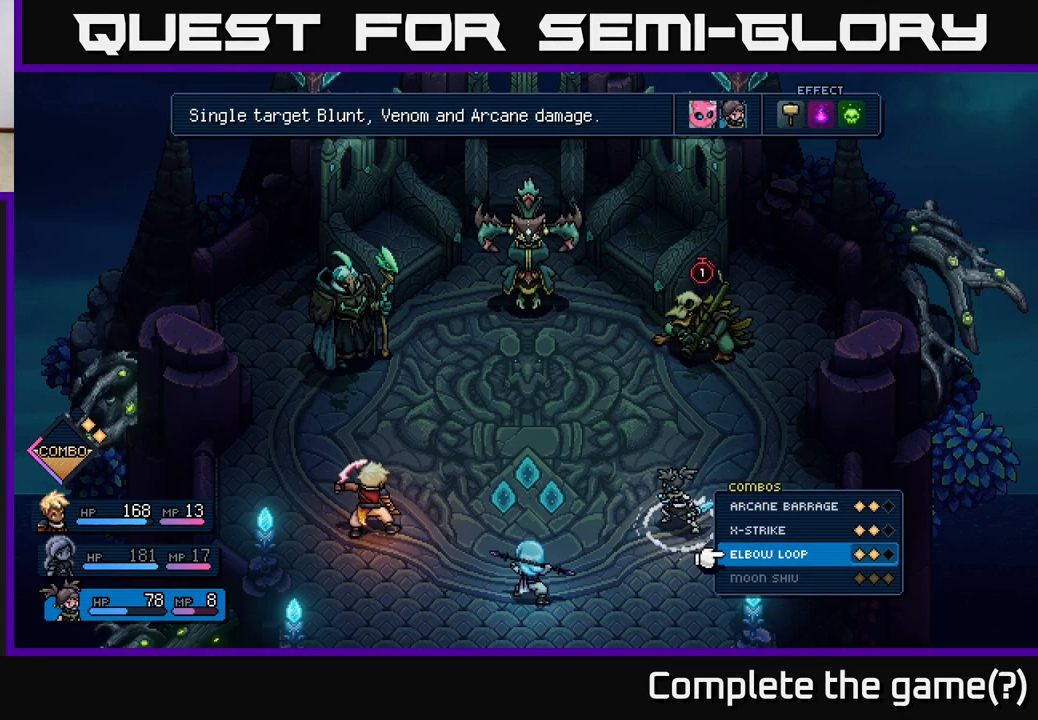
{"buttons": [], "left_stick": "center", "events": []}
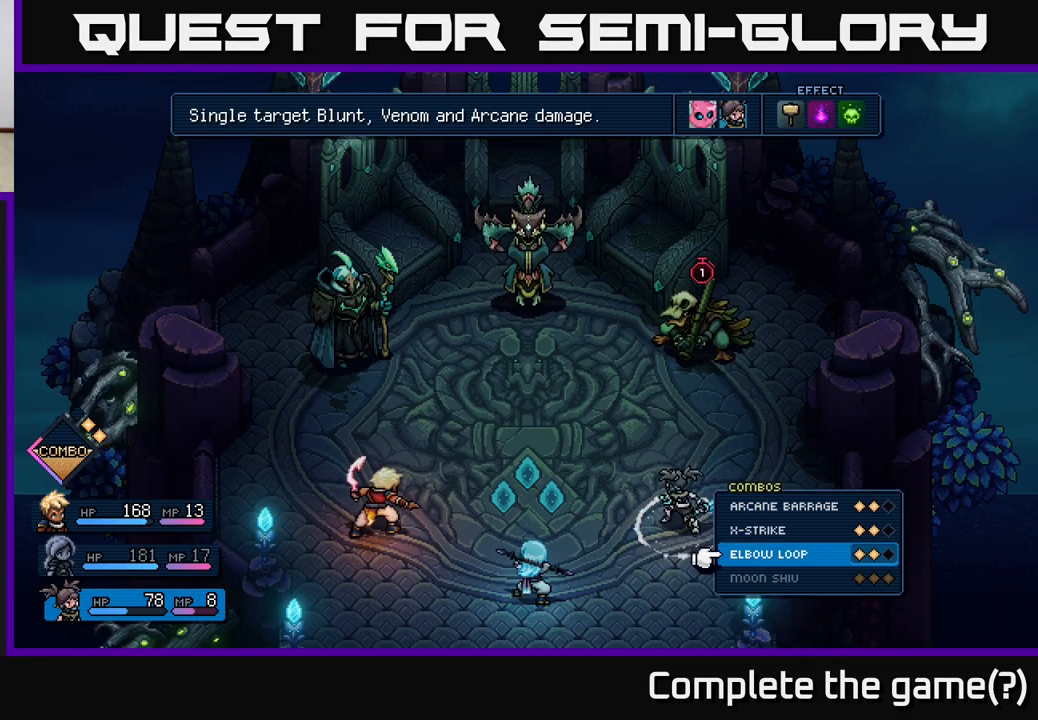
{"buttons": [], "left_stick": "center", "events": []}
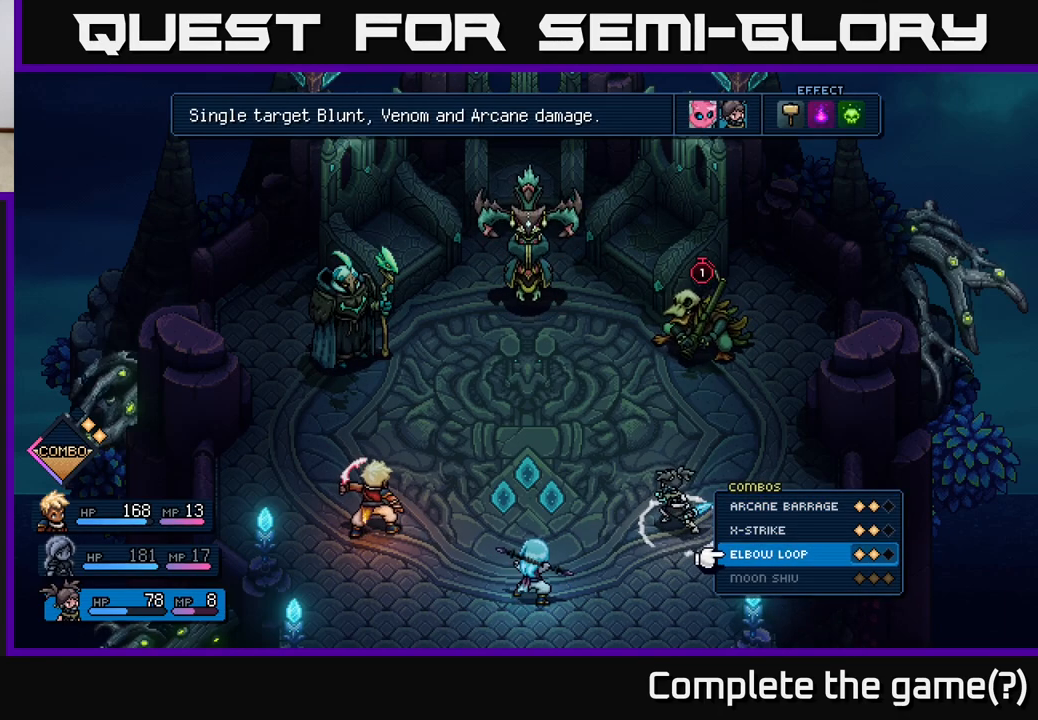
{"buttons": ["DPAD_UP"], "left_stick": "center", "events": [[467, "DPAD_UP", "down"]]}
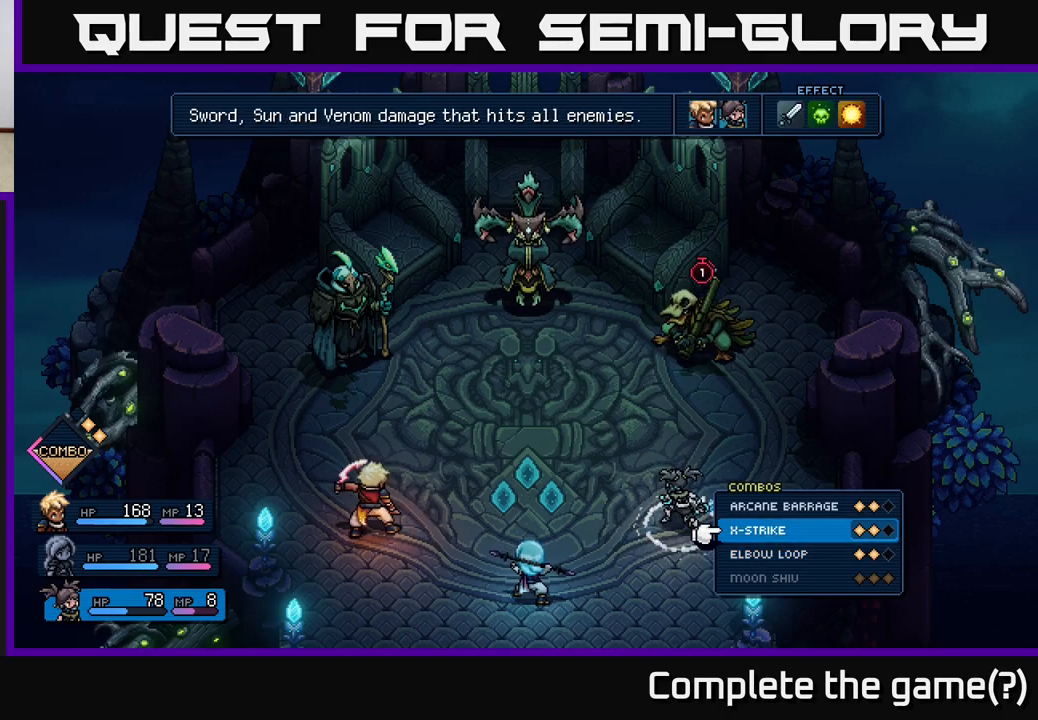
{"buttons": [], "left_stick": "center", "events": [[83, "DPAD_UP", "up"], [250, "DPAD_UP", "down"], [350, "DPAD_UP", "up"]]}
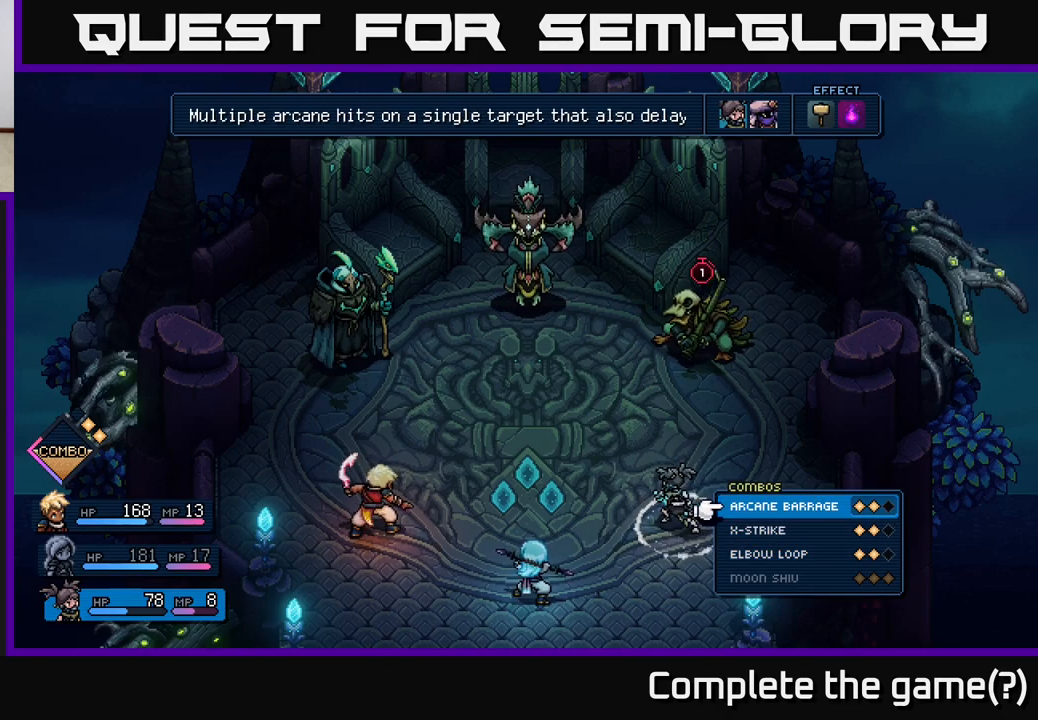
{"buttons": [], "left_stick": "center", "events": []}
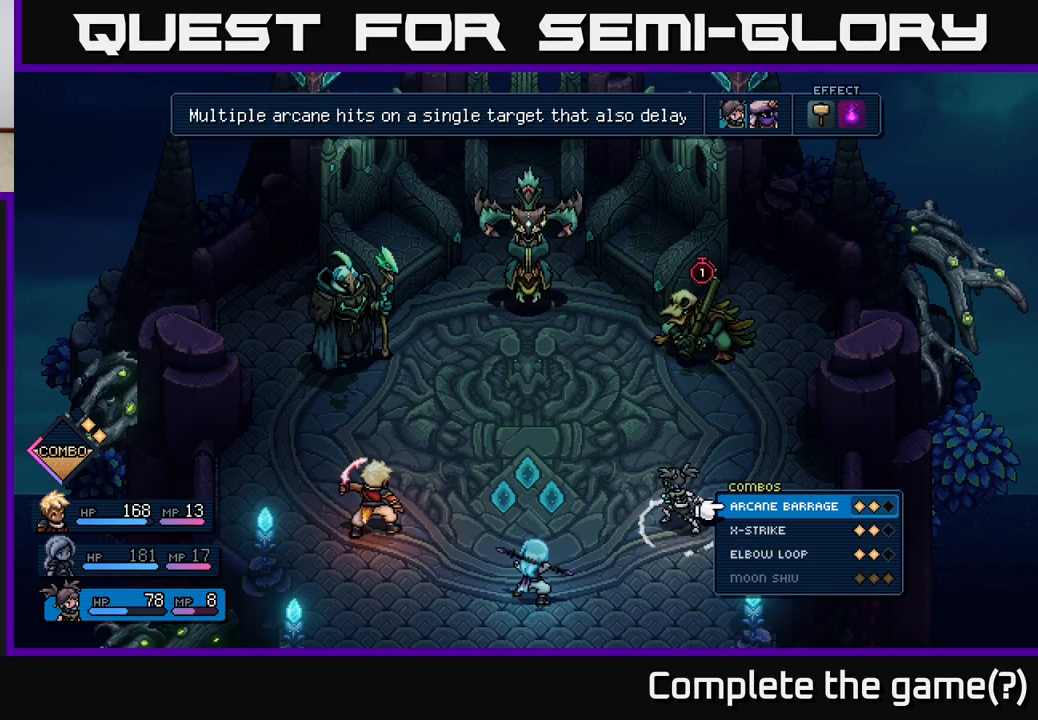
{"buttons": [], "left_stick": "center", "events": [[217, "B", "down"], [300, "B", "up"]]}
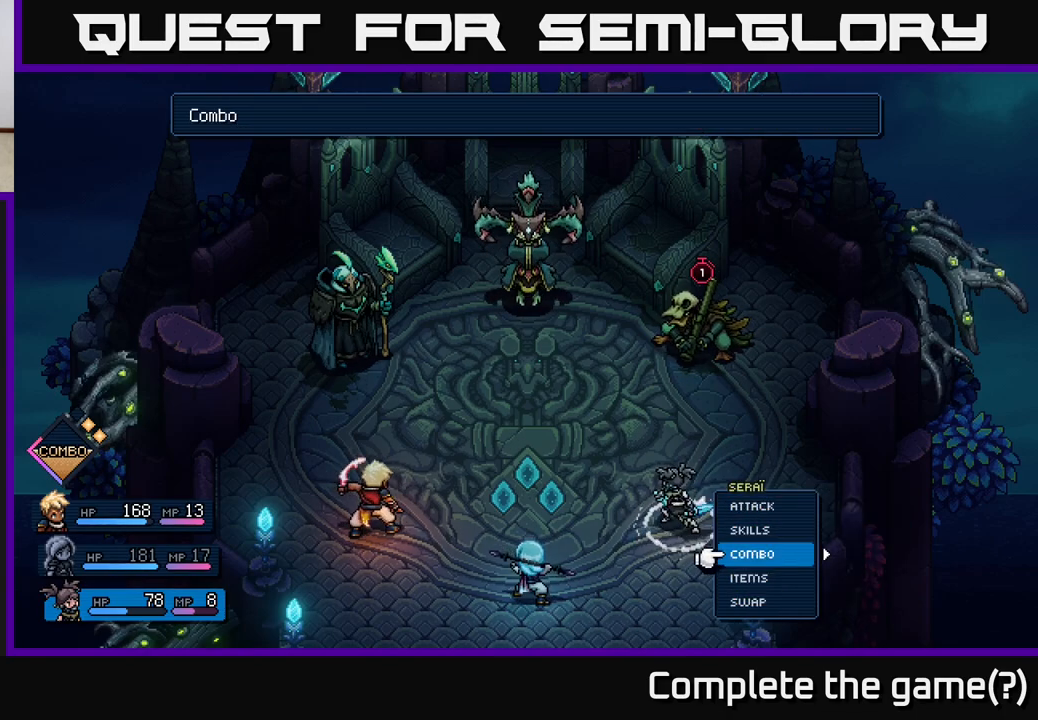
{"buttons": ["DPAD_DOWN"], "left_stick": "center", "events": [[217, "DPAD_UP", "down"], [333, "DPAD_UP", "up"], [450, "DPAD_DOWN", "down"]]}
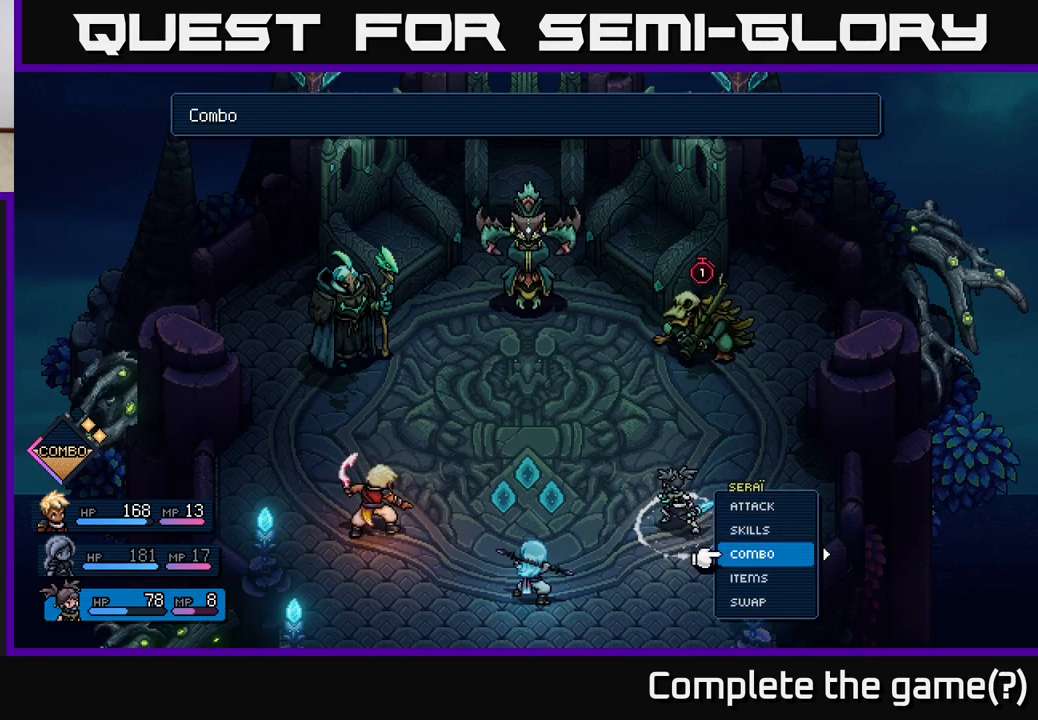
{"buttons": ["DPAD_UP"], "left_stick": "center", "events": [[33, "DPAD_DOWN", "up"], [183, "DPAD_UP", "down"], [283, "DPAD_UP", "up"], [417, "DPAD_UP", "down"]]}
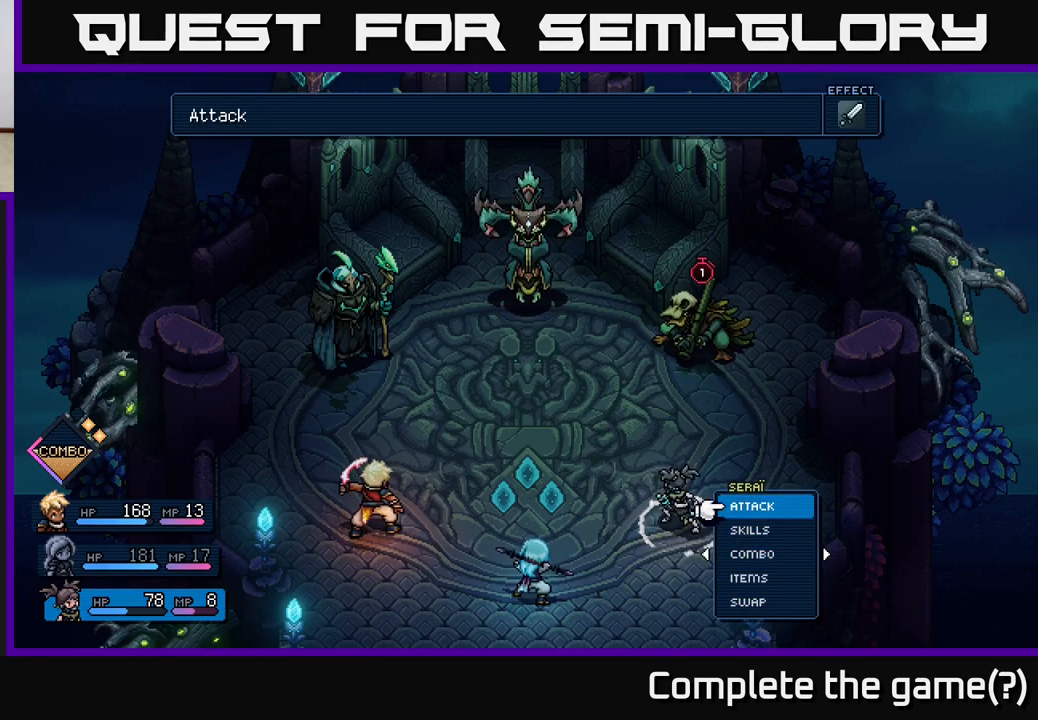
{"buttons": ["DPAD_RIGHT"], "left_stick": "center", "events": [[17, "DPAD_UP", "up"], [50, "A", "down"], [133, "A", "up"], [500, "DPAD_RIGHT", "down"]]}
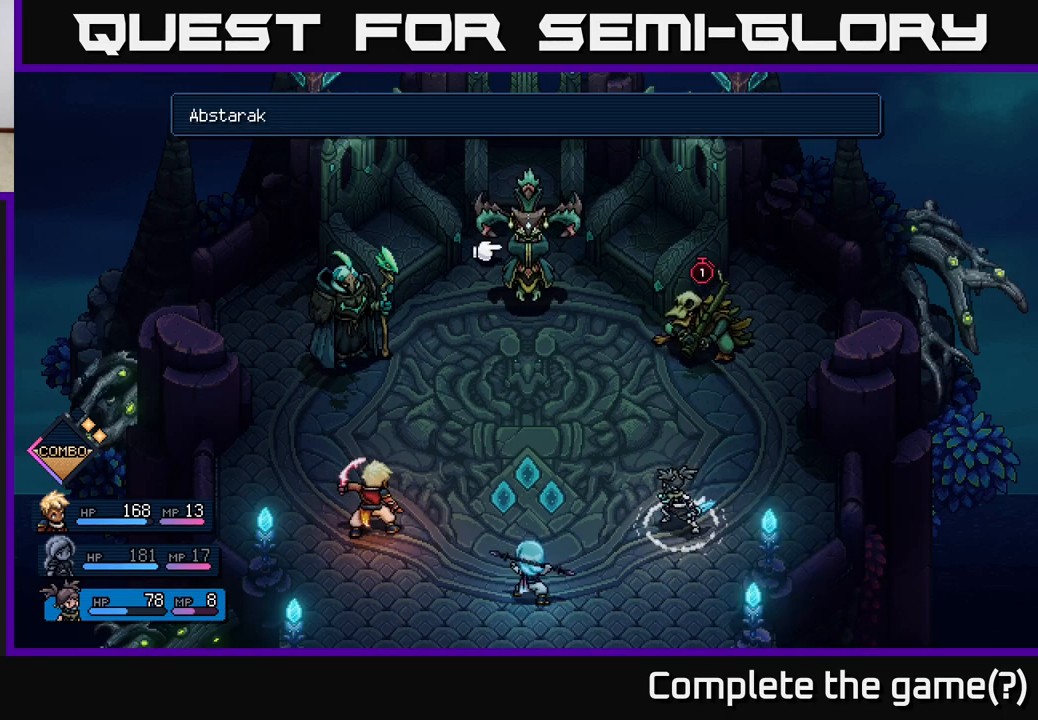
{"buttons": [], "left_stick": "center", "events": [[133, "DPAD_RIGHT", "up"], [383, "DPAD_LEFT", "down"], [483, "DPAD_LEFT", "up"]]}
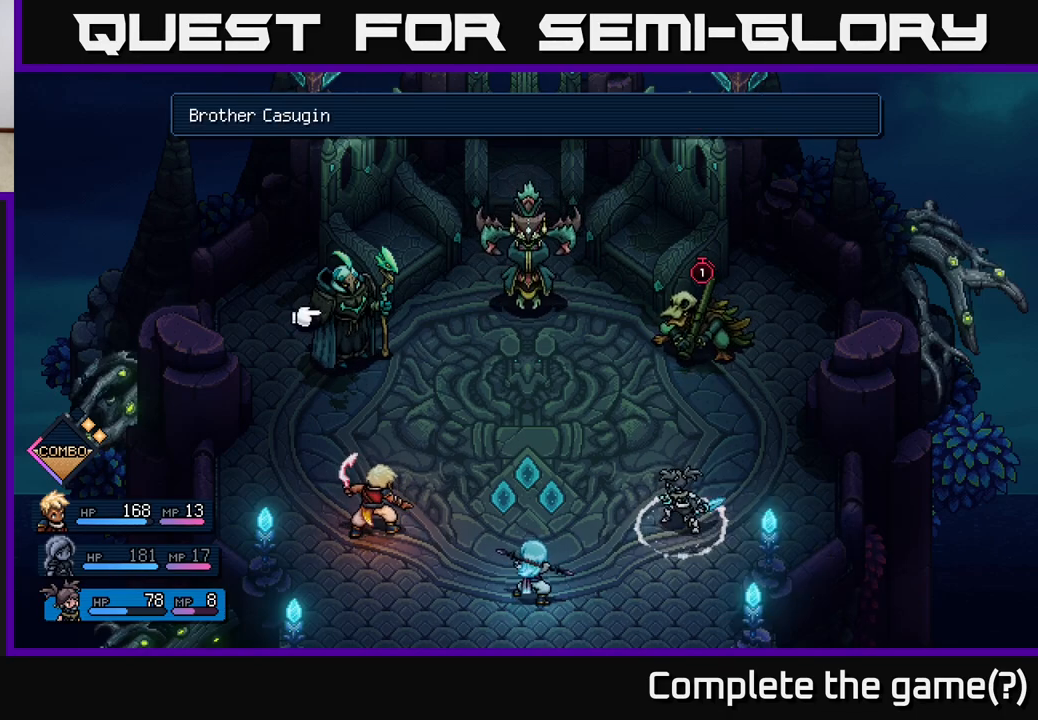
{"buttons": [], "left_stick": "center", "events": [[67, "A", "down"], [150, "A", "up"]]}
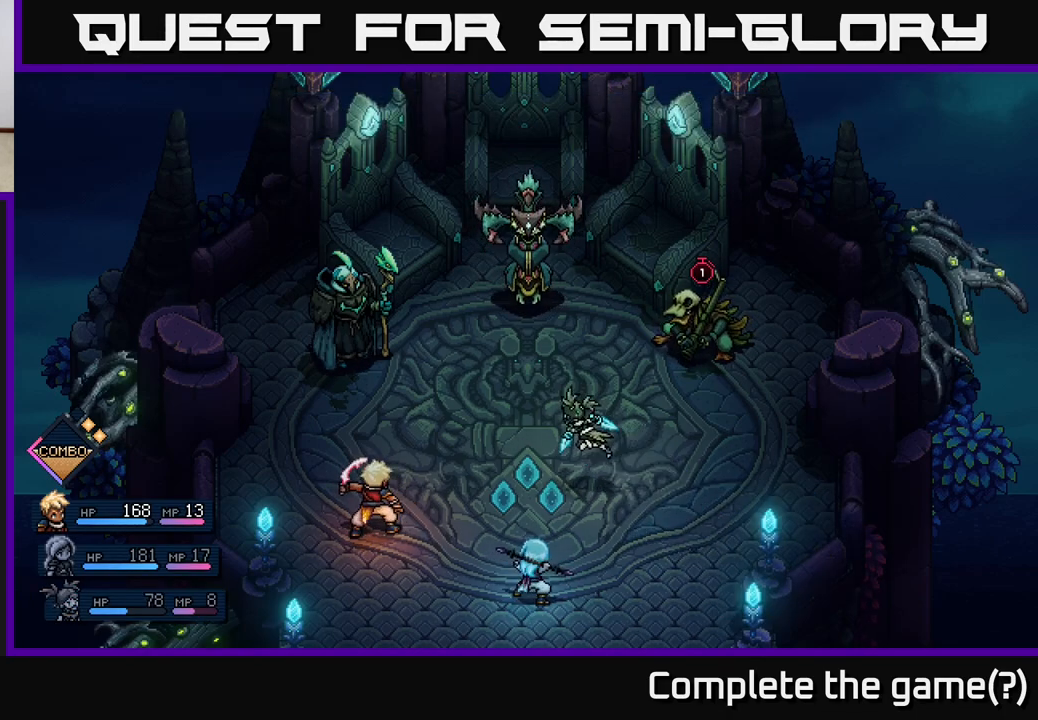
{"buttons": [], "left_stick": "center", "events": []}
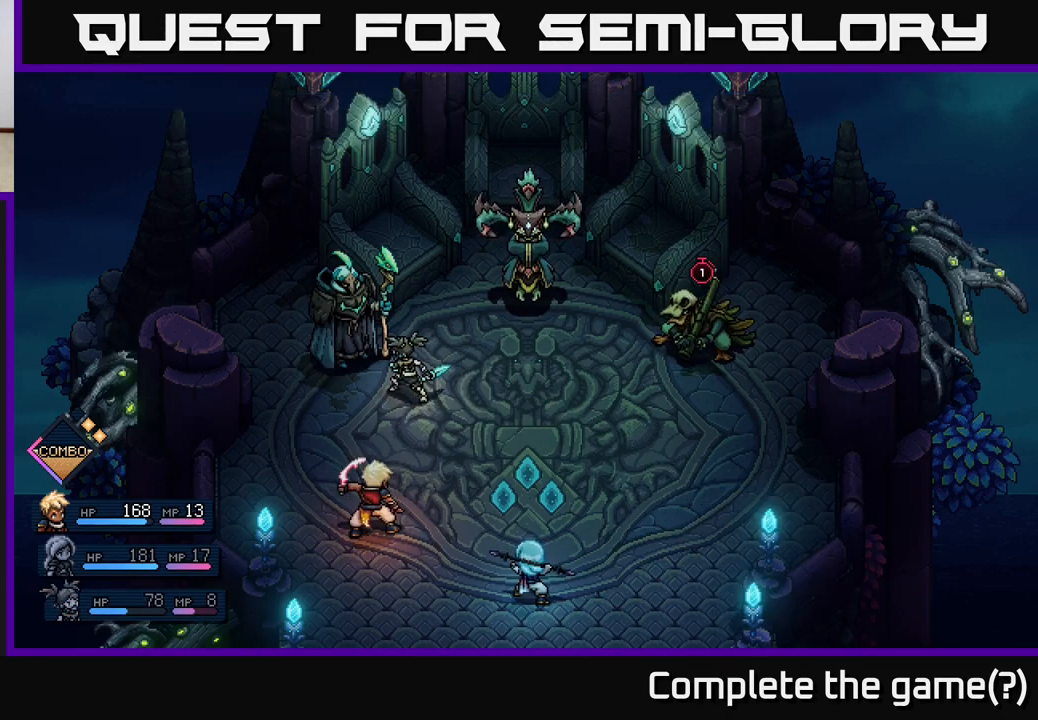
{"buttons": ["A"], "left_stick": "center", "events": [[383, "A", "down"]]}
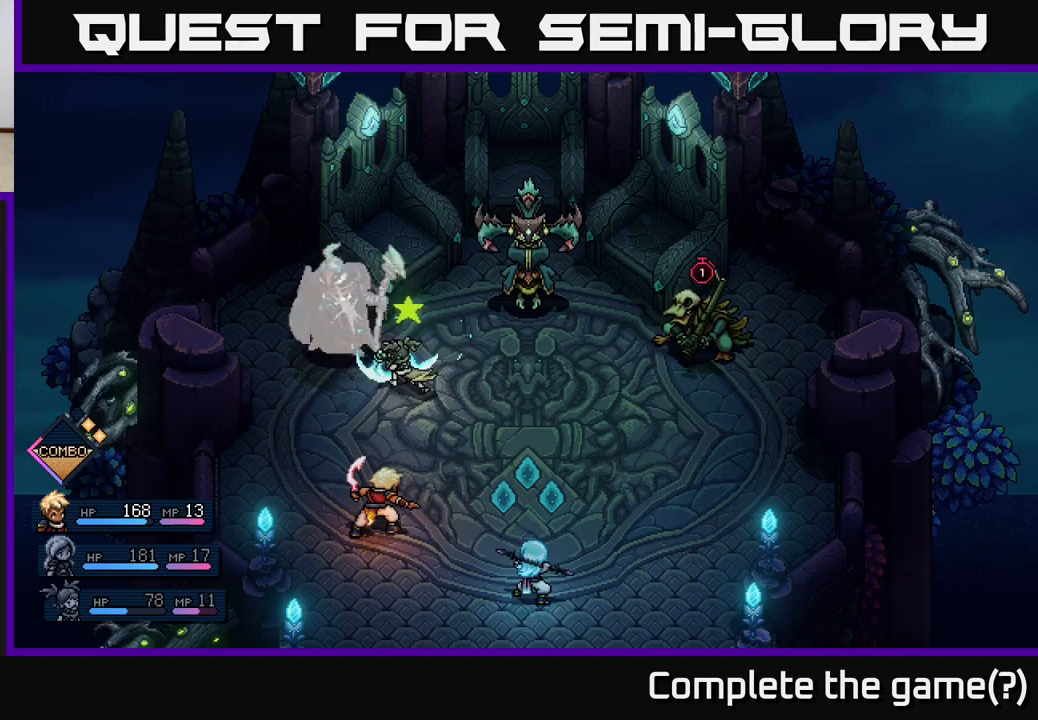
{"buttons": [], "left_stick": "center", "events": [[33, "A", "up"], [283, "A", "down"], [367, "A", "up"]]}